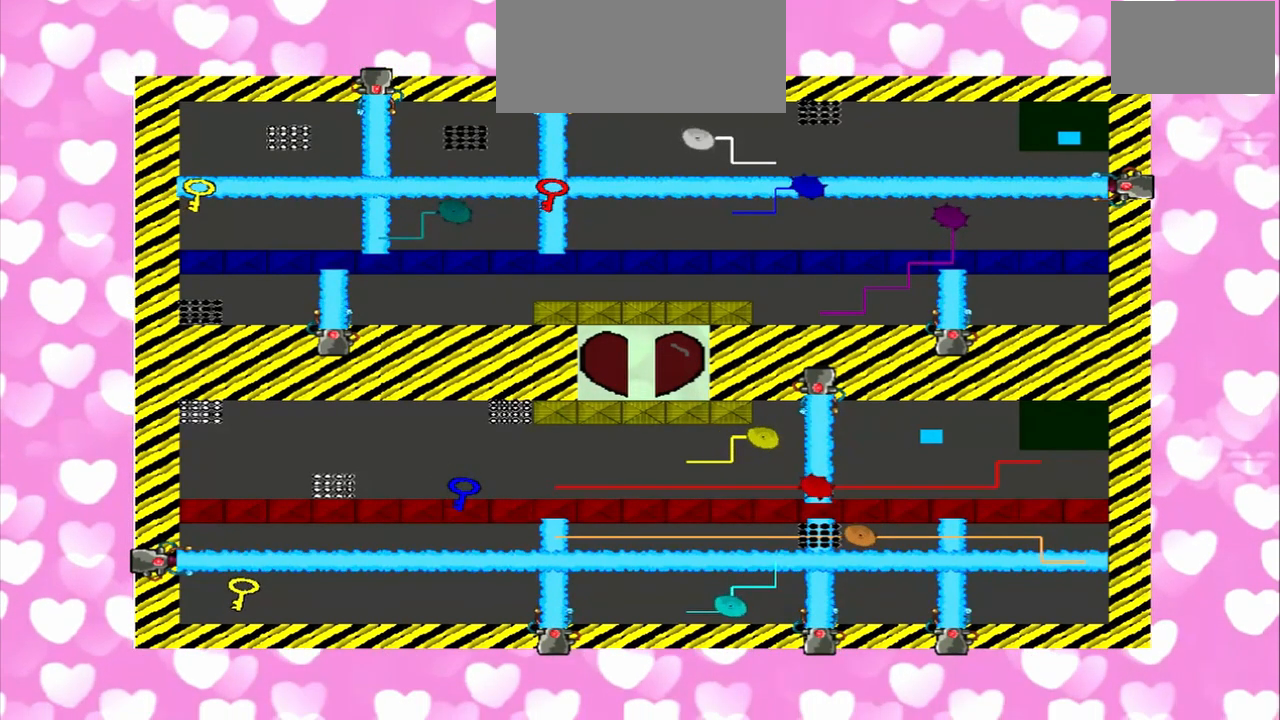
Gameplay with a controller (PlayStation layout); each line is a JSON object with the inputs held at the frame after it (dt_ms = milliseconds from this image to that frame). "events" lists button and stick changes between this image and that frame as [ms after this image, input, new state], when the widget could be followed in between. Not read: L3 R3.
{"dt_ms": 500, "buttons": [], "left_stick": "right", "right_stick": "right"}
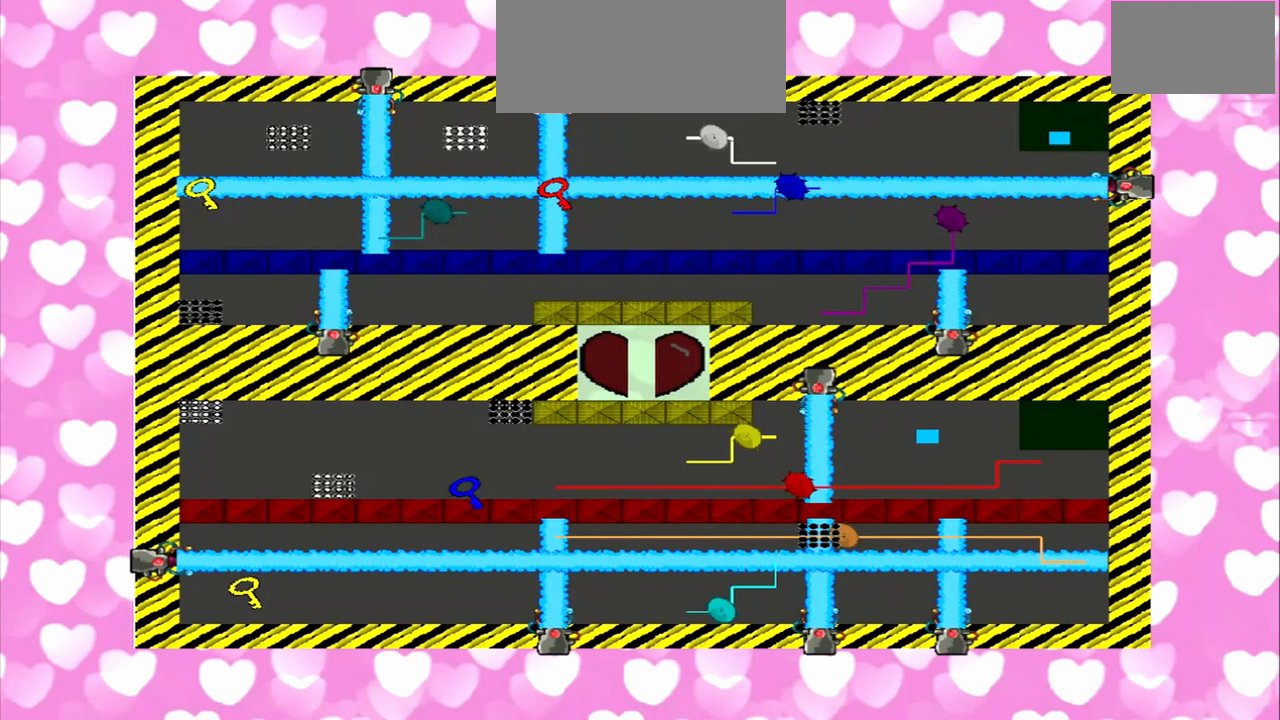
{"dt_ms": 500, "buttons": [], "left_stick": "left", "right_stick": "left", "events": [[417, "right_stick", "left"], [458, "left_stick", "left"]]}
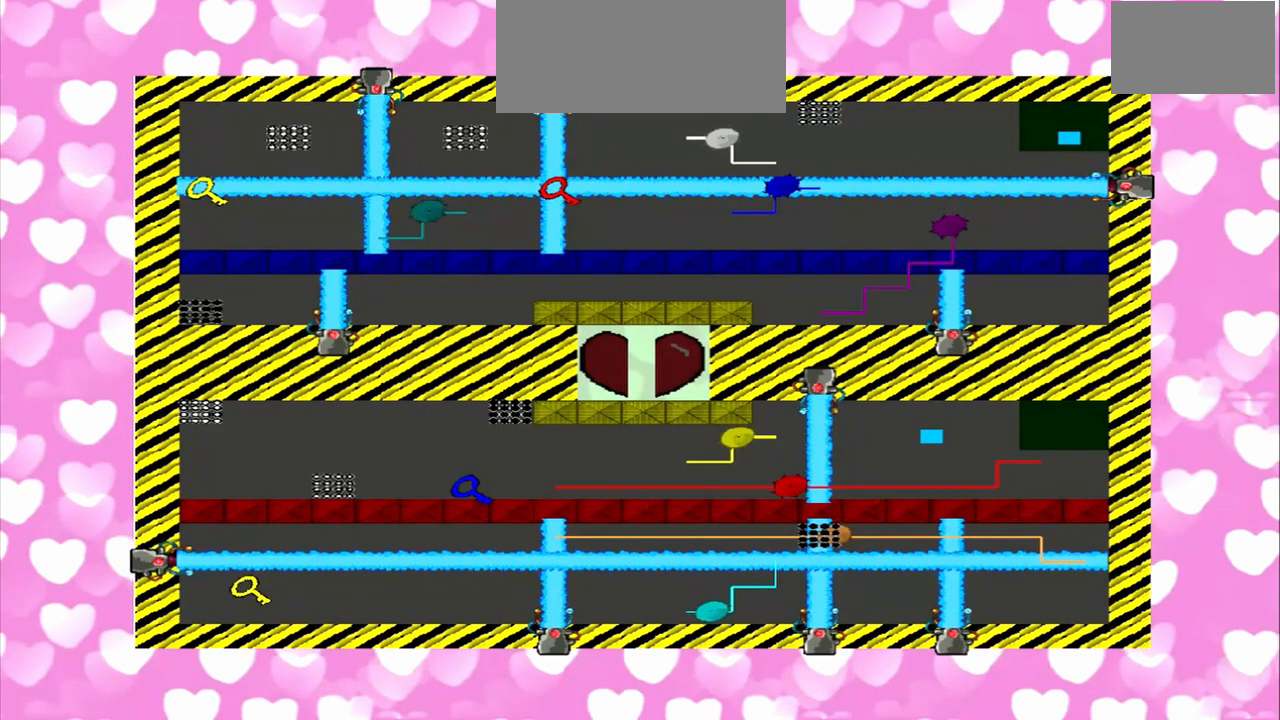
{"dt_ms": 500, "buttons": [], "left_stick": "left", "right_stick": "right", "events": [[333, "right_stick", "right"]]}
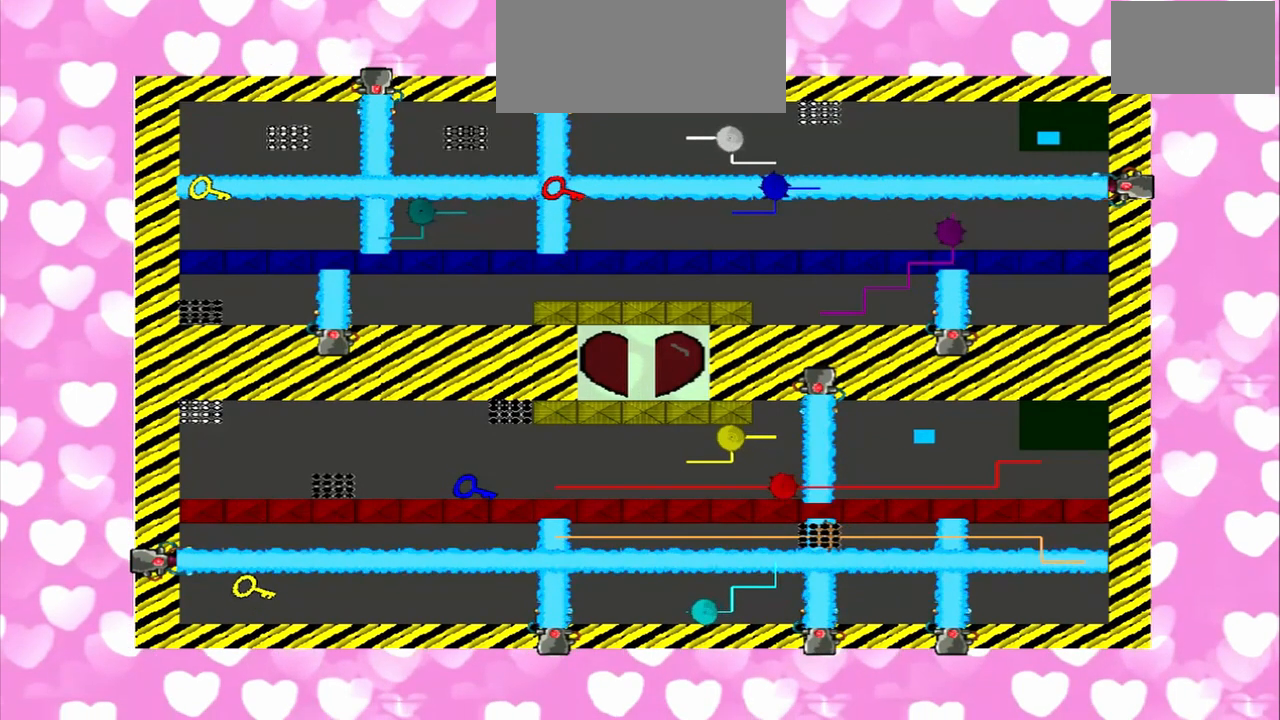
{"dt_ms": 500, "buttons": [], "left_stick": "left", "right_stick": "left", "events": [[458, "right_stick", "left"]]}
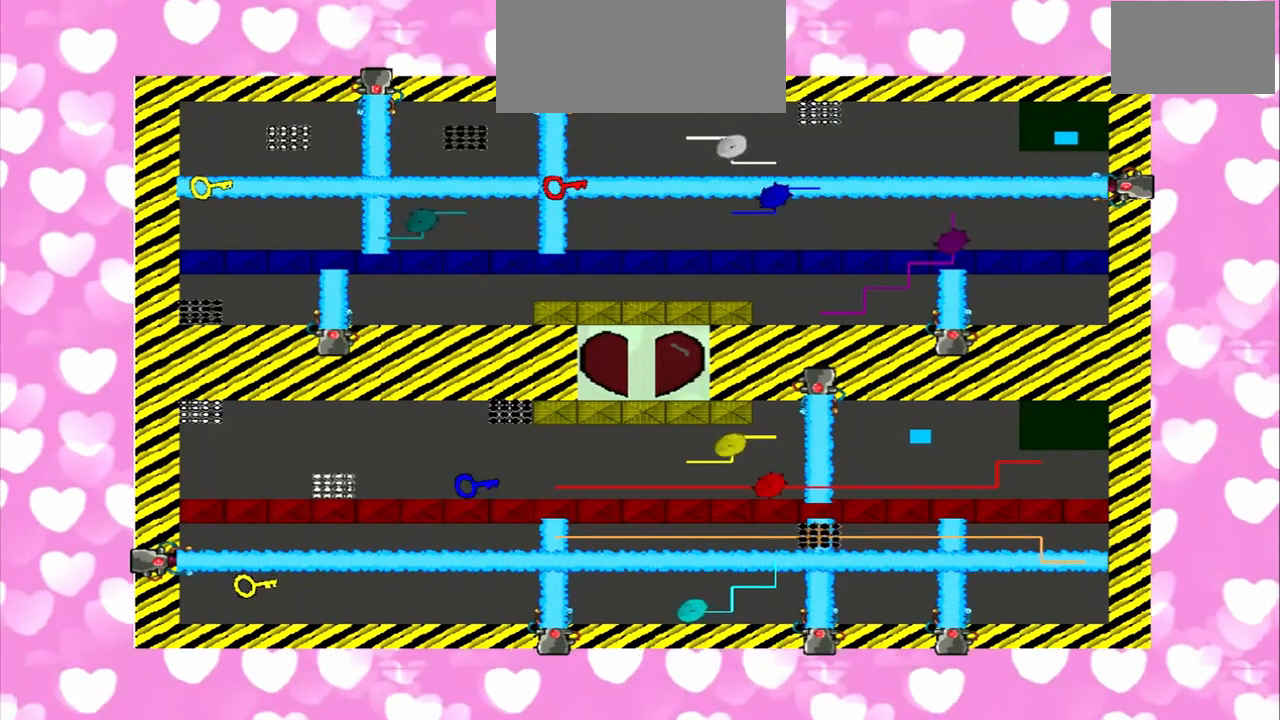
{"dt_ms": 500, "buttons": [], "left_stick": "right", "right_stick": "right"}
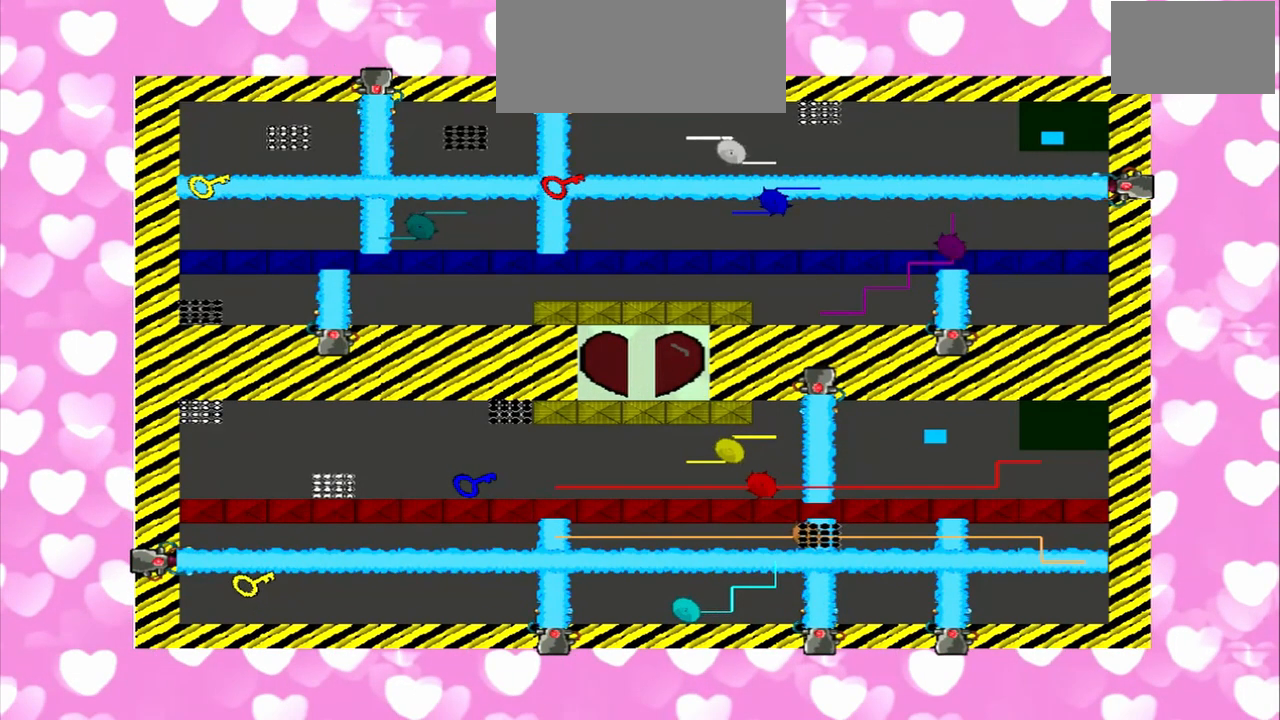
{"dt_ms": 1000, "buttons": [], "left_stick": "right", "right_stick": "left"}
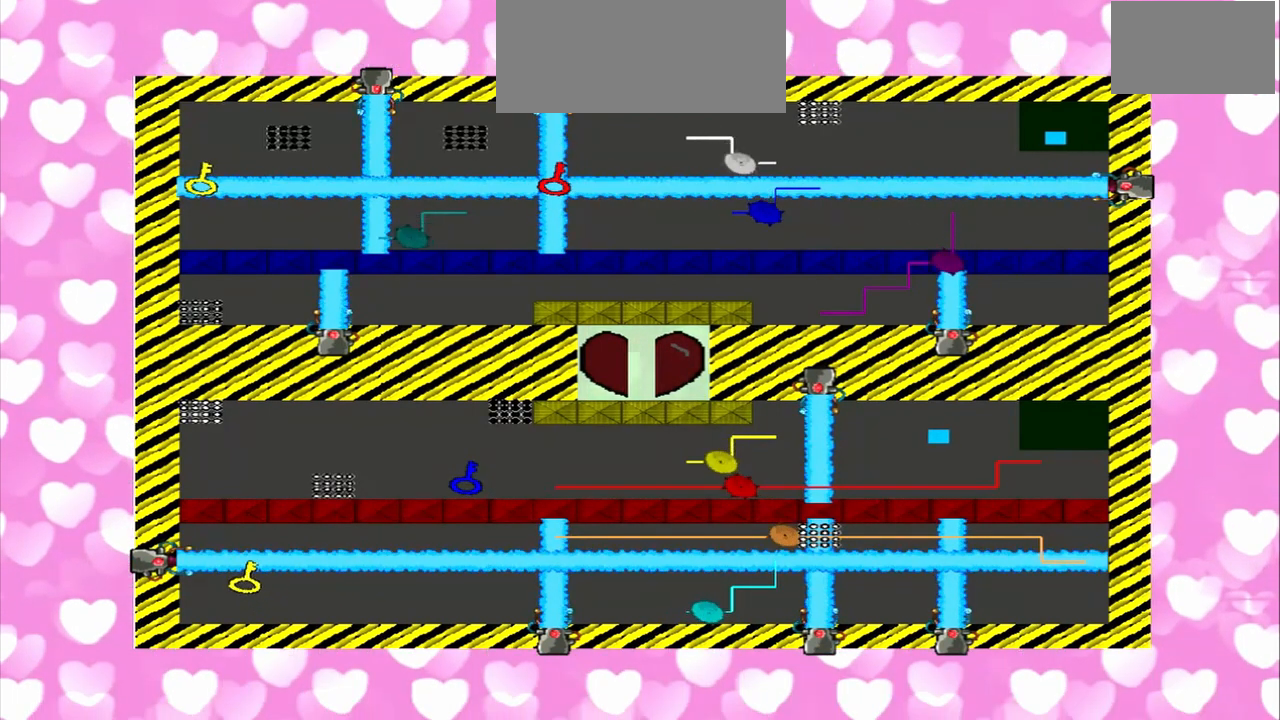
{"dt_ms": 500, "buttons": [], "left_stick": "right", "right_stick": "left", "events": []}
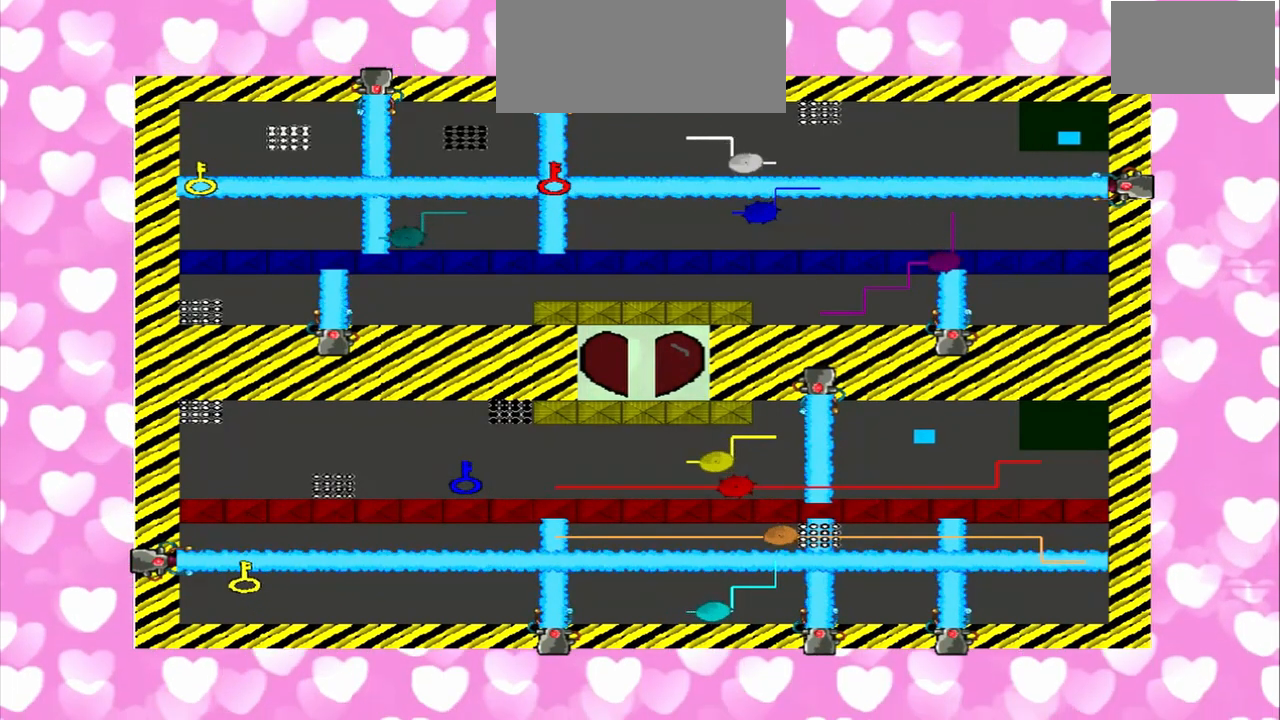
{"dt_ms": 500, "buttons": [], "left_stick": "left", "right_stick": "right", "events": [[125, "left_stick", "left"], [125, "right_stick", "right"]]}
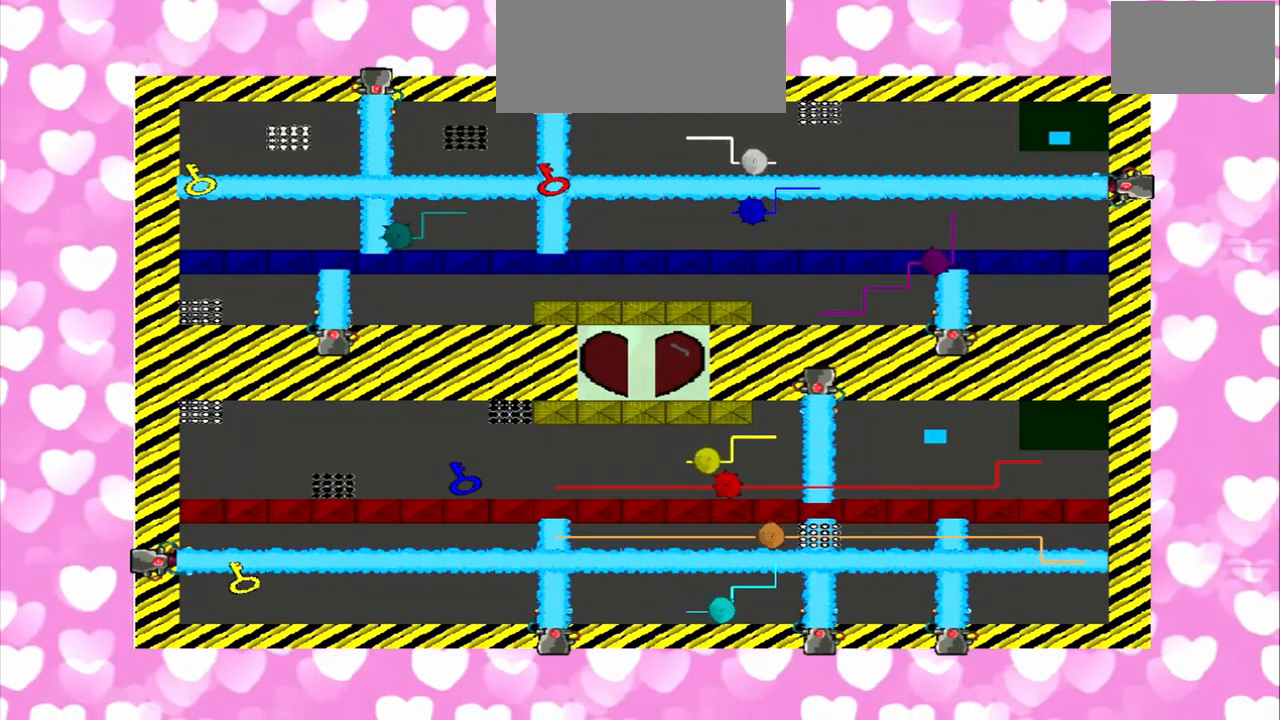
{"dt_ms": 500, "buttons": [], "left_stick": "right", "right_stick": "left", "events": [[125, "left_stick", "right"], [125, "right_stick", "left"]]}
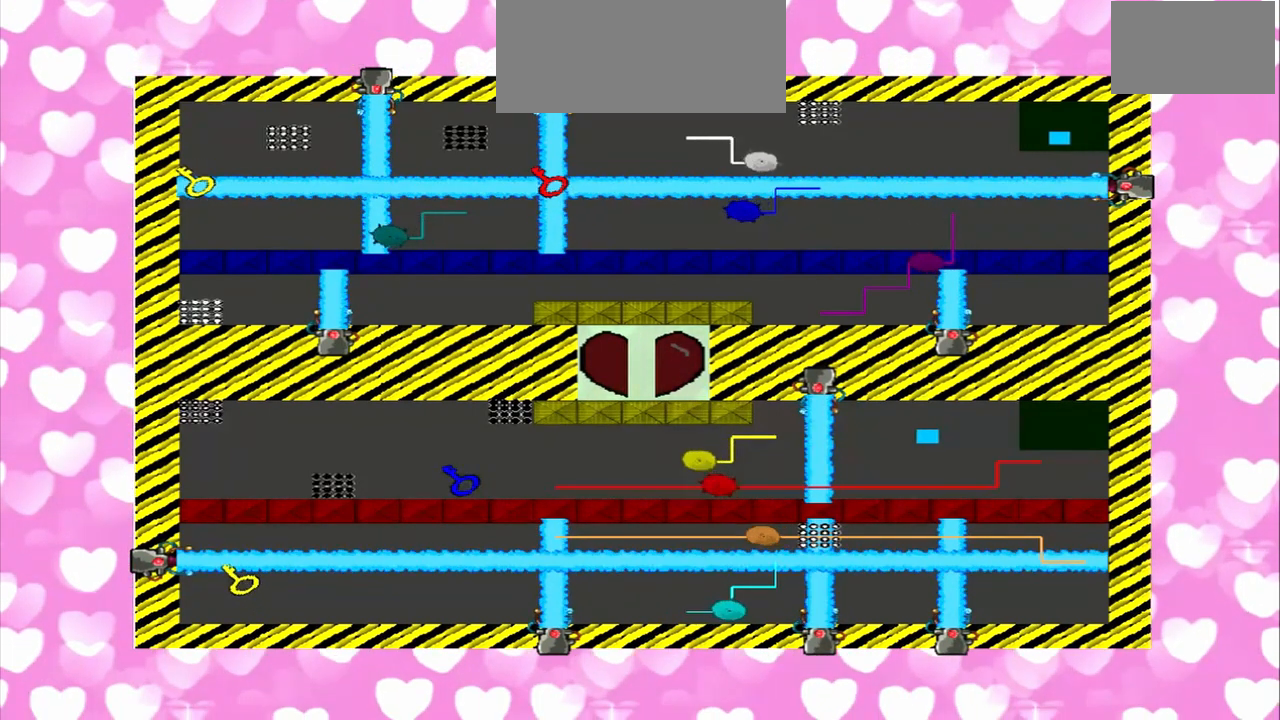
{"dt_ms": 1000, "buttons": [], "left_stick": "right", "right_stick": "left"}
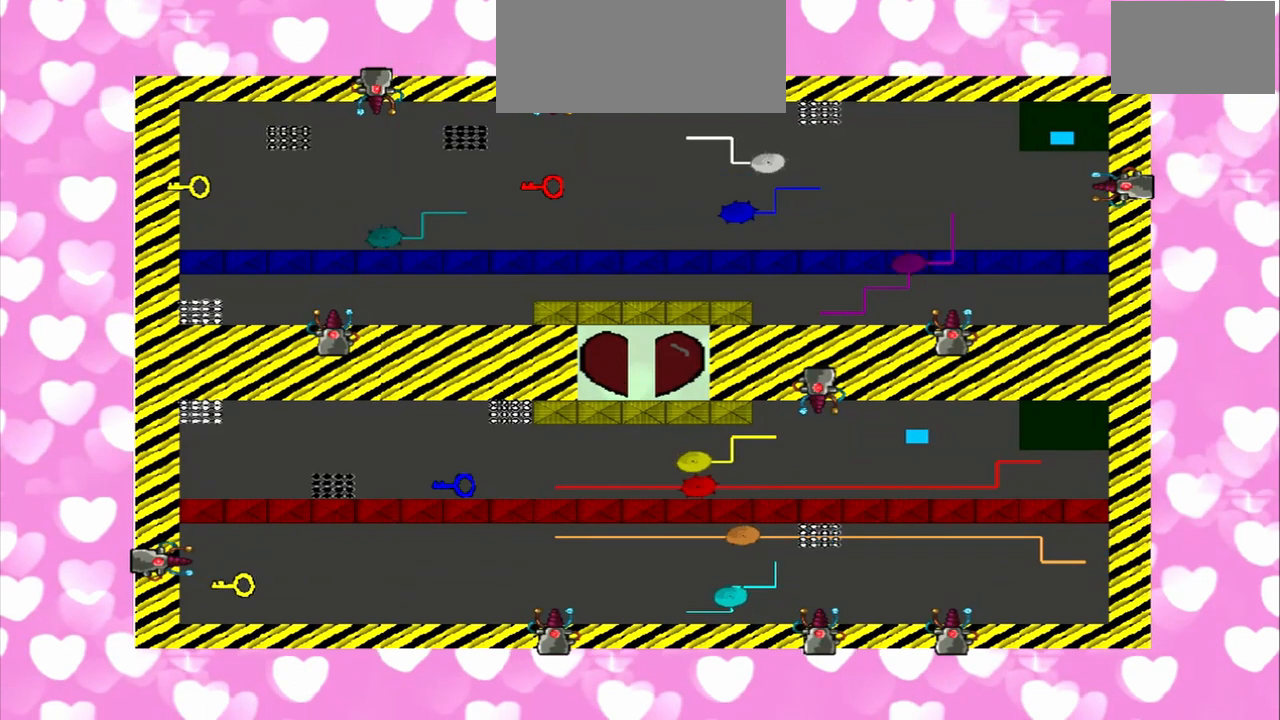
{"dt_ms": 500, "buttons": [], "left_stick": "left", "right_stick": "left", "events": [[83, "right_stick", "right"], [458, "left_stick", "left"], [458, "right_stick", "left"]]}
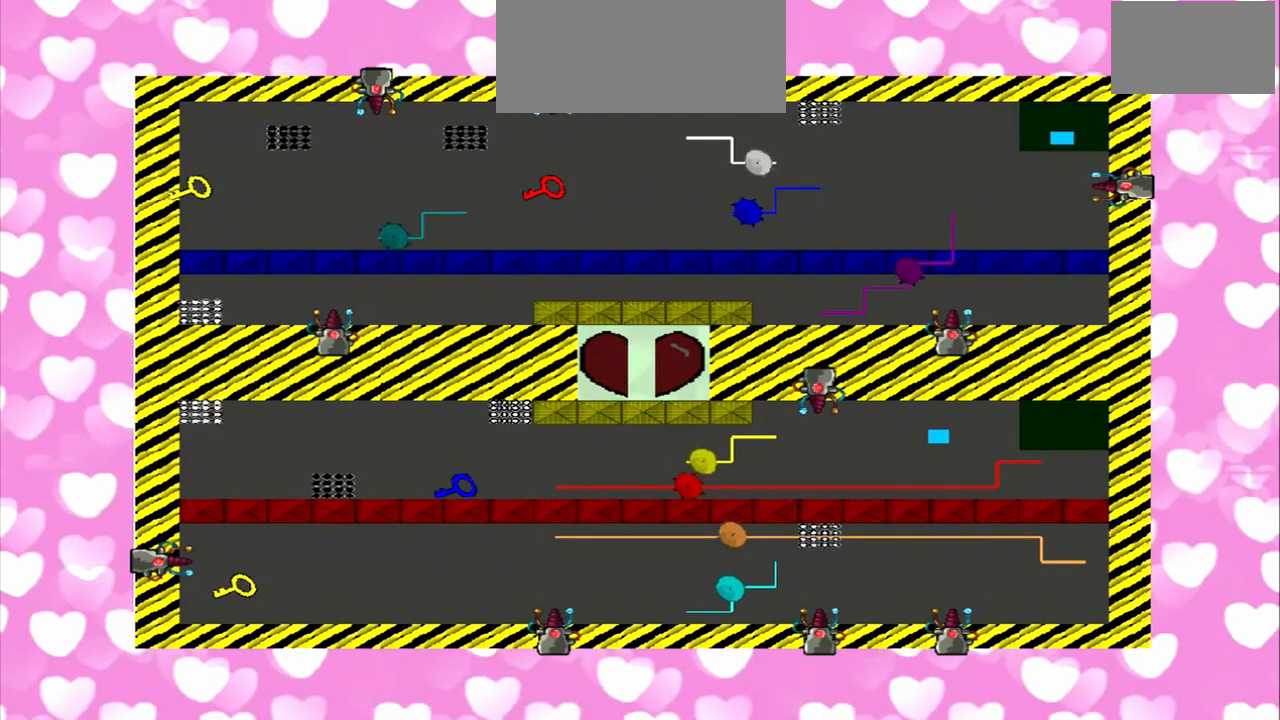
{"dt_ms": 500, "buttons": [], "left_stick": "left", "right_stick": "left", "events": []}
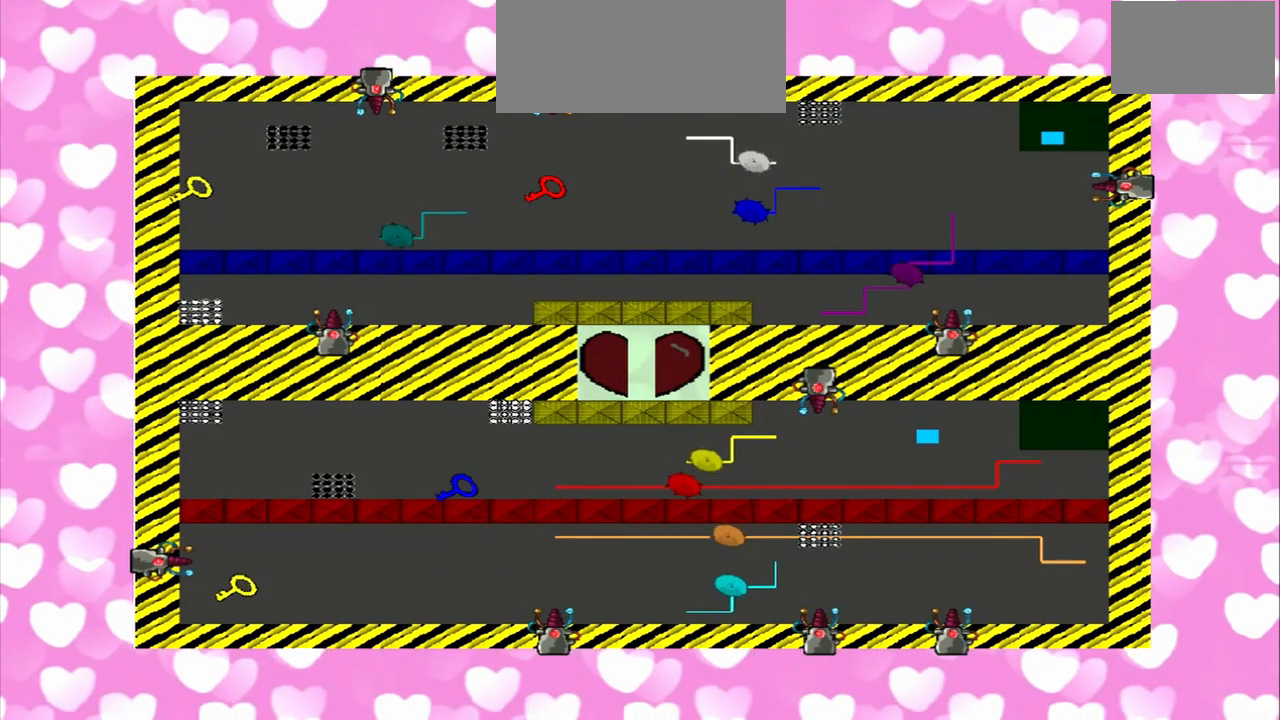
{"dt_ms": 500, "buttons": [], "left_stick": "left", "right_stick": "right", "events": [[167, "right_stick", "right"]]}
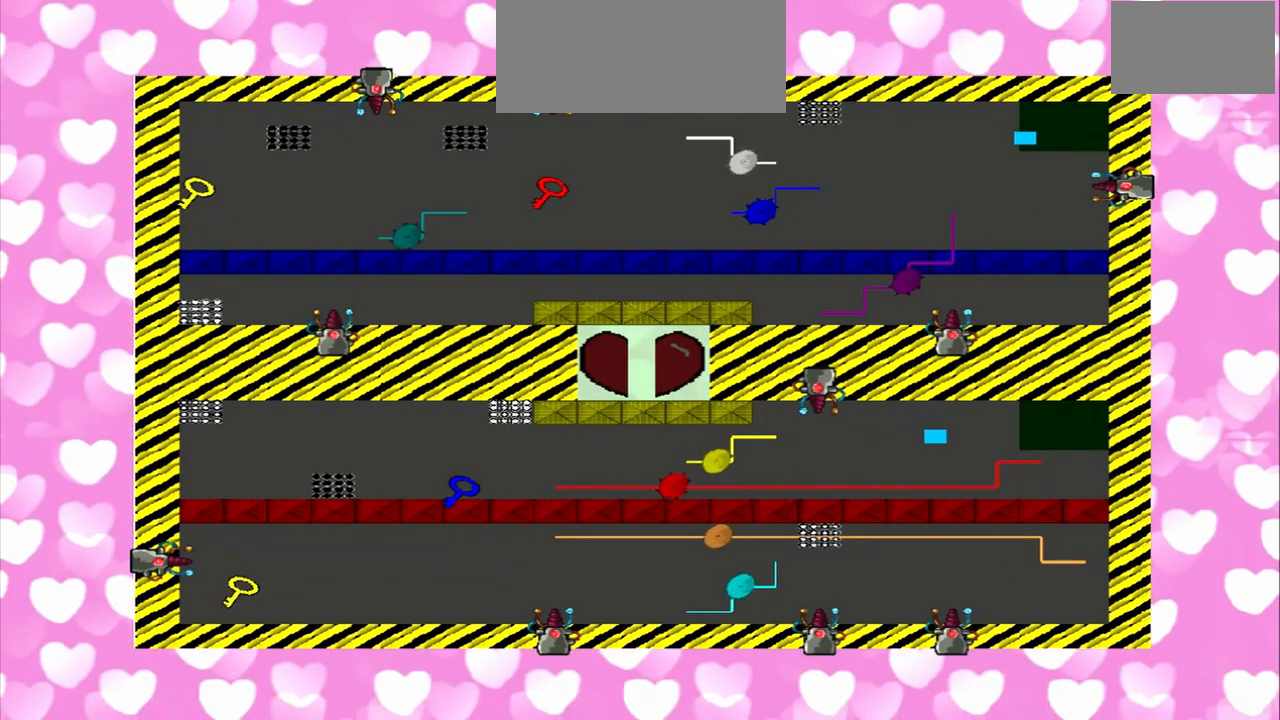
{"dt_ms": 500, "buttons": [], "left_stick": "left", "right_stick": "left"}
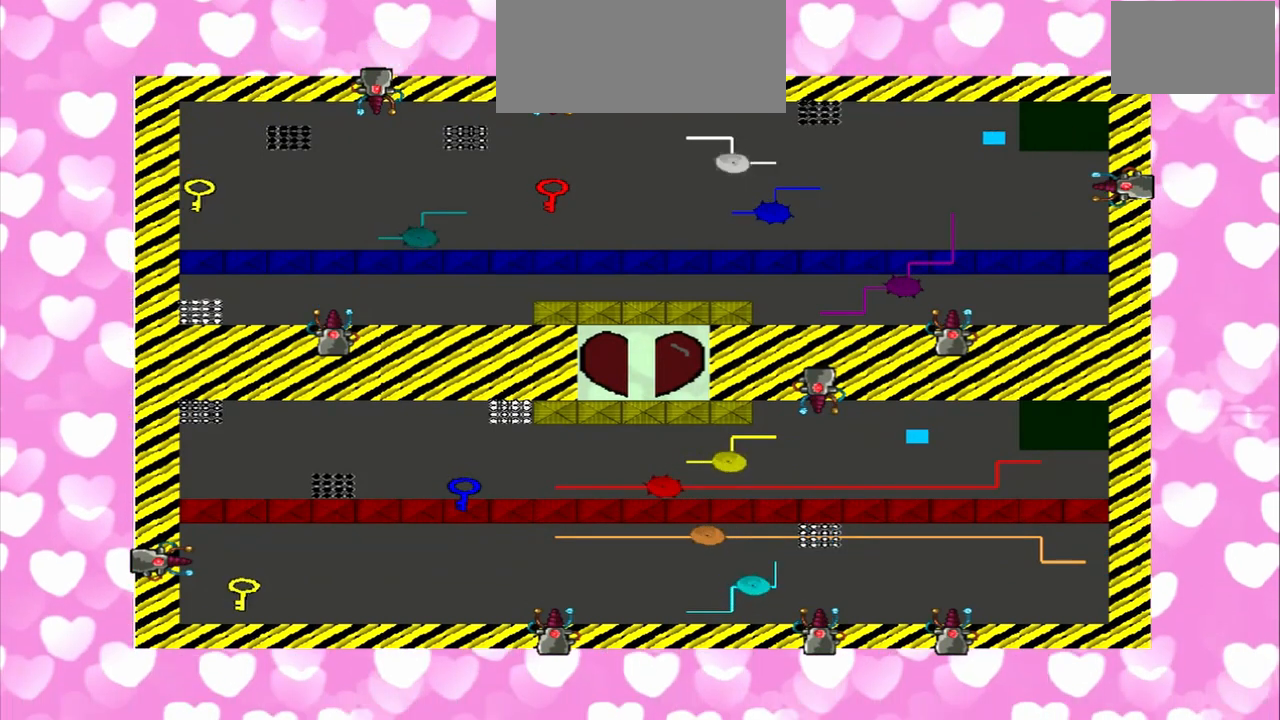
{"dt_ms": 500, "buttons": [], "left_stick": "left", "right_stick": "left", "events": []}
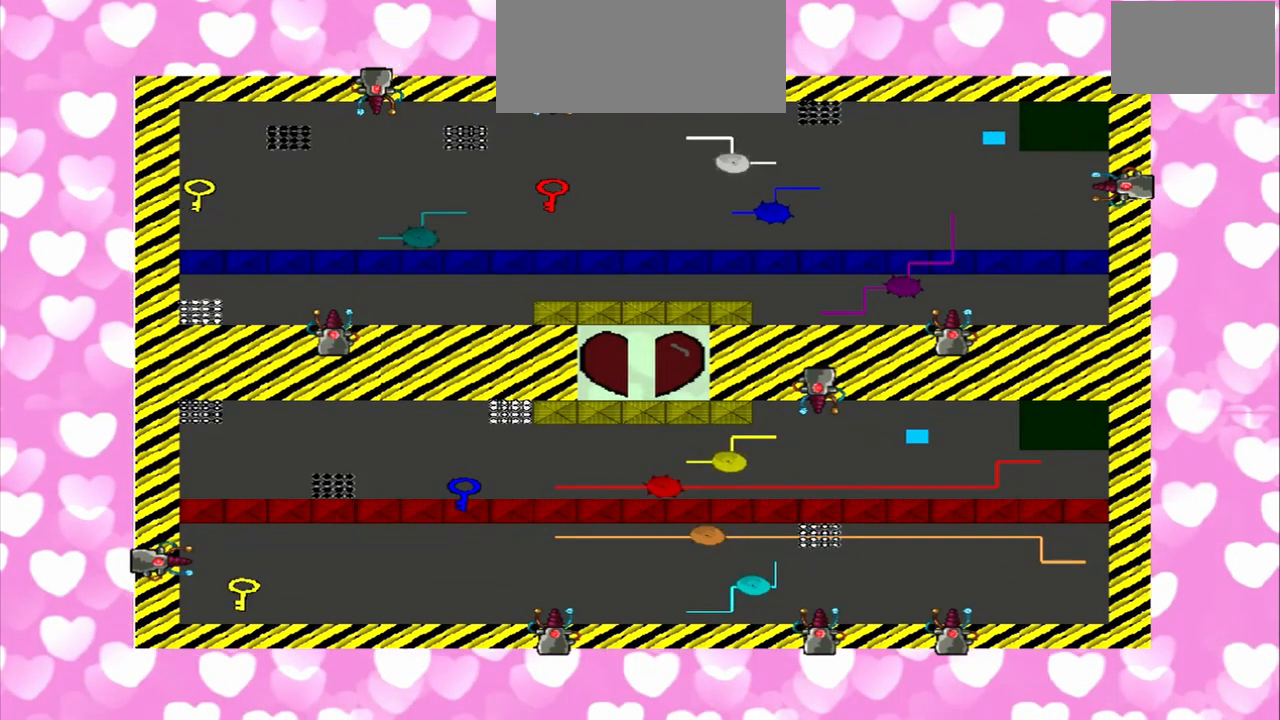
{"dt_ms": 500, "buttons": [], "left_stick": "left", "right_stick": "left", "events": []}
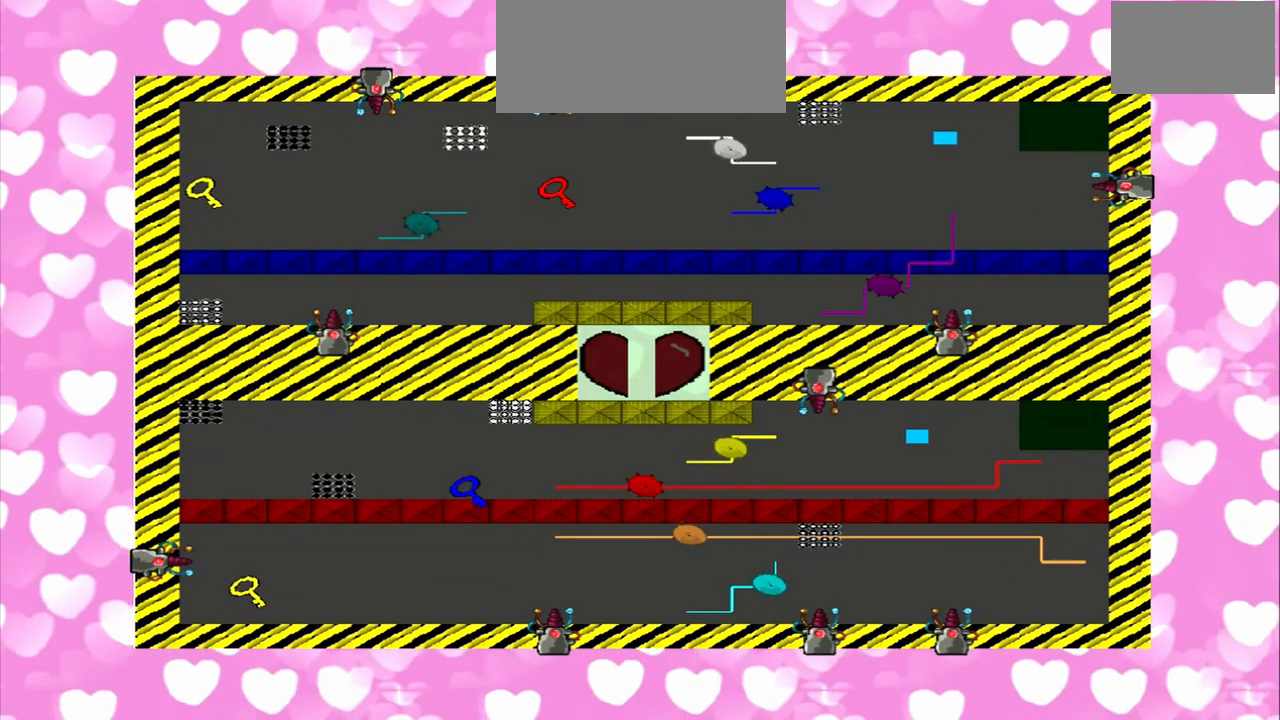
{"dt_ms": 500, "buttons": [], "left_stick": "left", "right_stick": "right", "events": [[125, "right_stick", "right"]]}
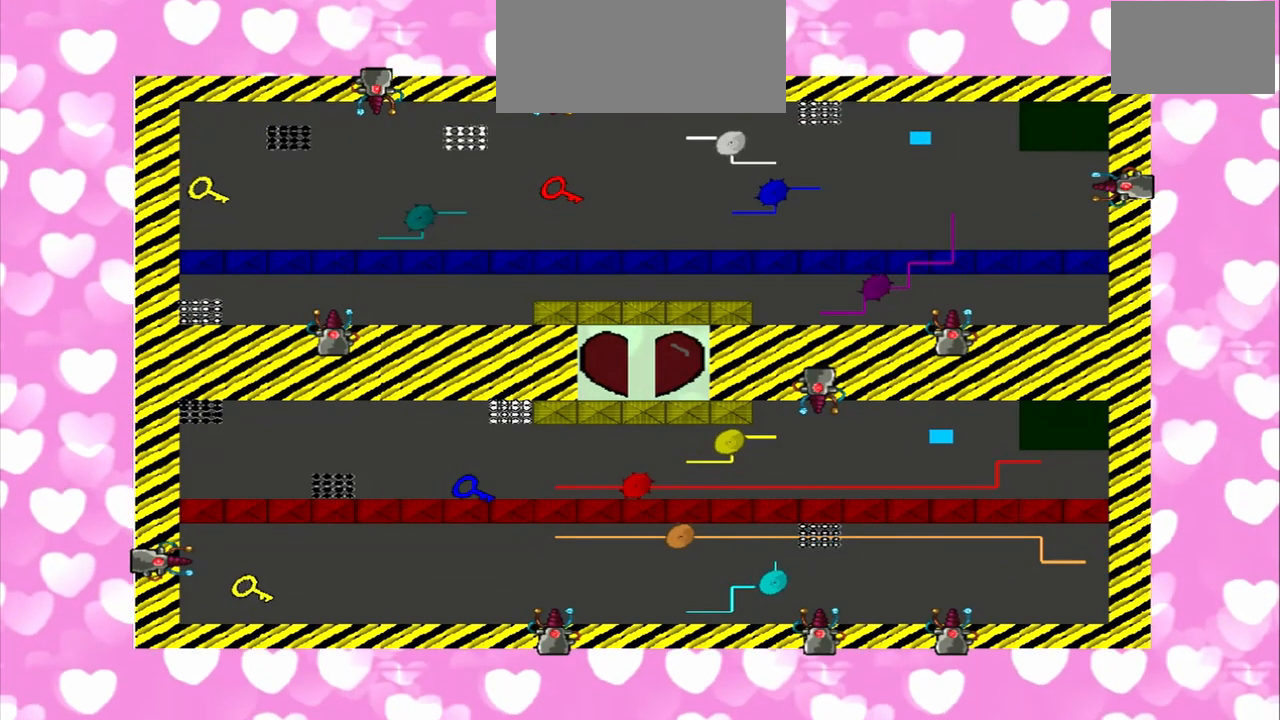
{"dt_ms": 1000, "buttons": [], "left_stick": "left", "right_stick": "left"}
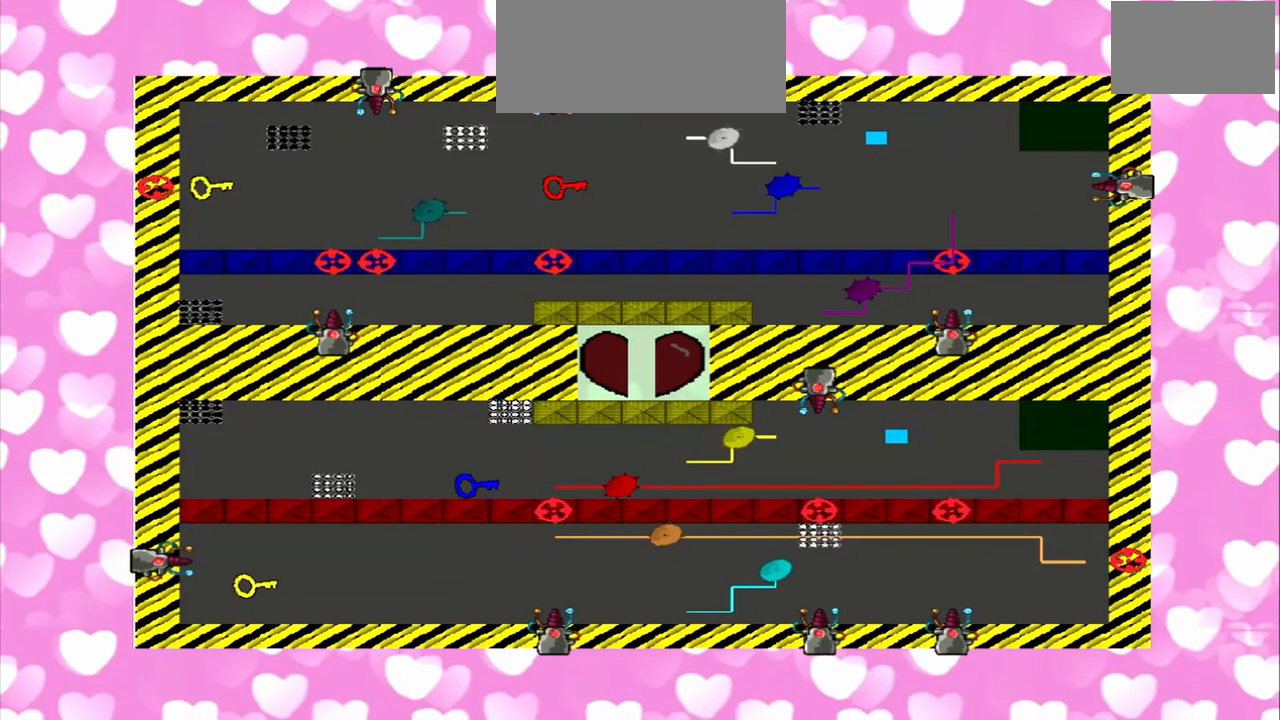
{"dt_ms": 500, "buttons": [], "left_stick": "left", "right_stick": "left", "events": []}
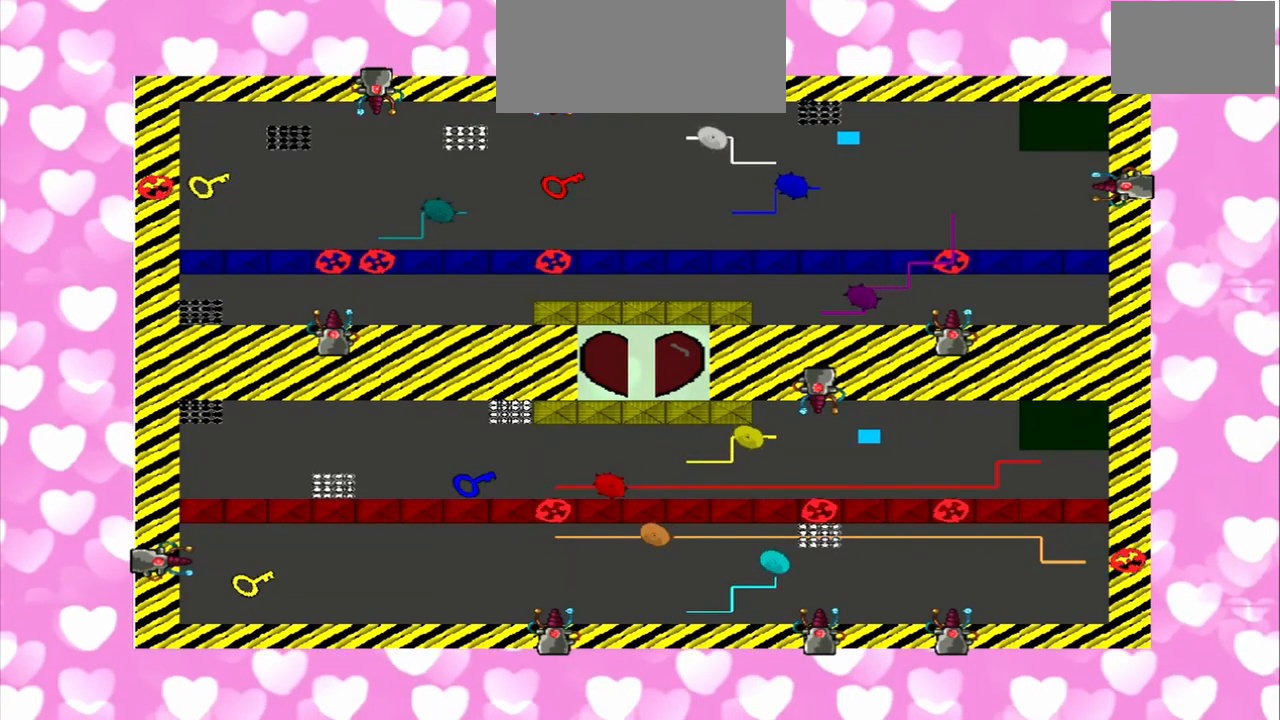
{"dt_ms": 1000, "buttons": [], "left_stick": "left", "right_stick": "down"}
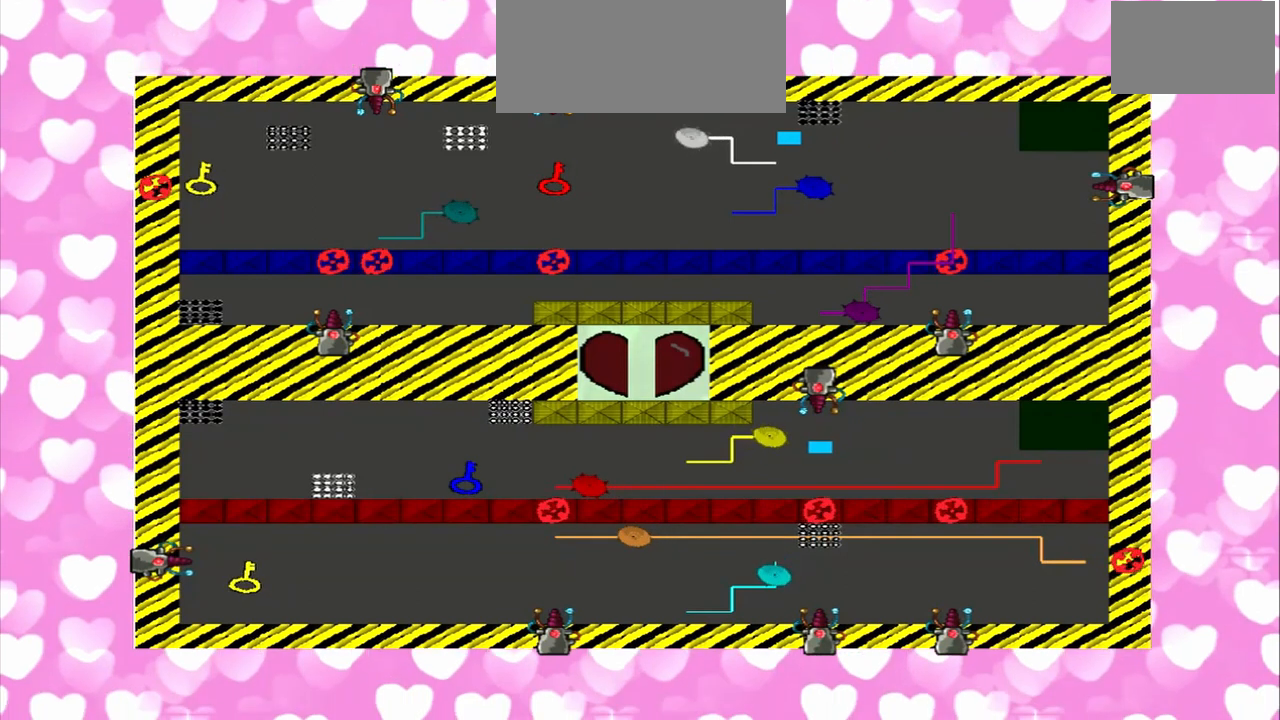
{"dt_ms": 500, "buttons": [], "left_stick": "down-left", "right_stick": "down-left", "events": [[500, "left_stick", "down-left"], [500, "right_stick", "down-left"]]}
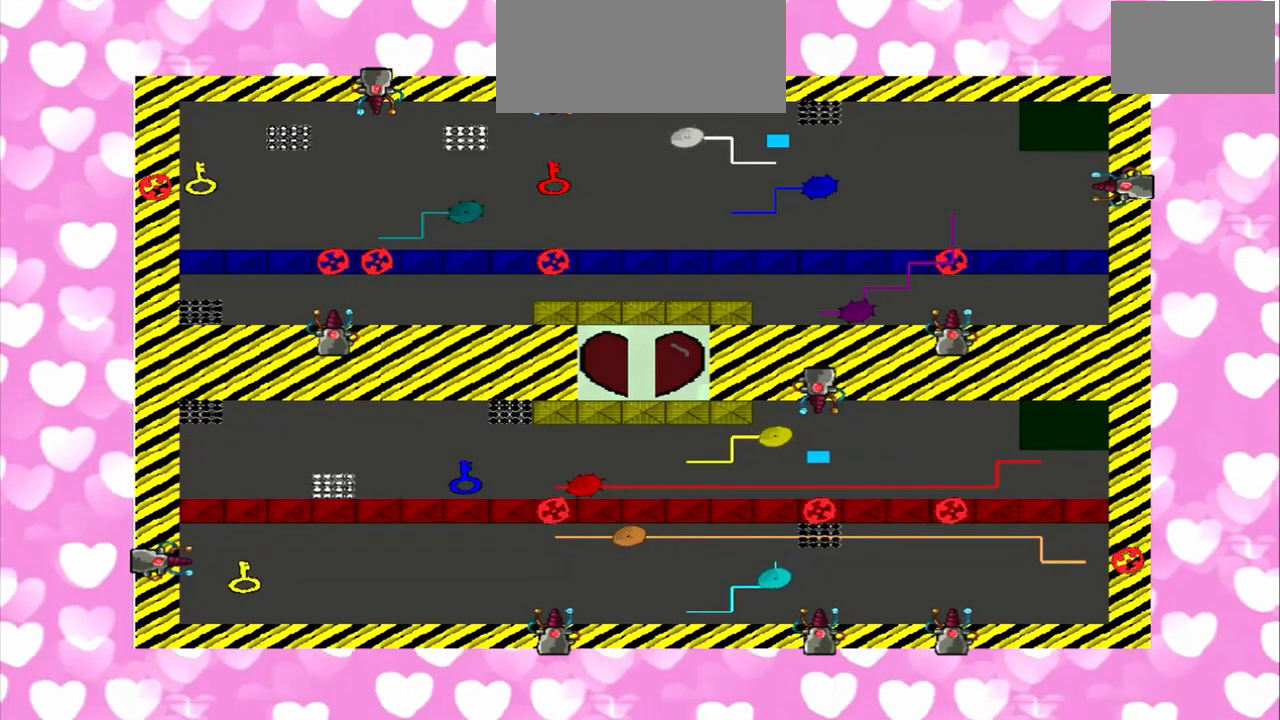
{"dt_ms": 500, "buttons": [], "left_stick": "down", "right_stick": "left", "events": [[125, "left_stick", "down"], [125, "right_stick", "down-right"], [250, "right_stick", "left"]]}
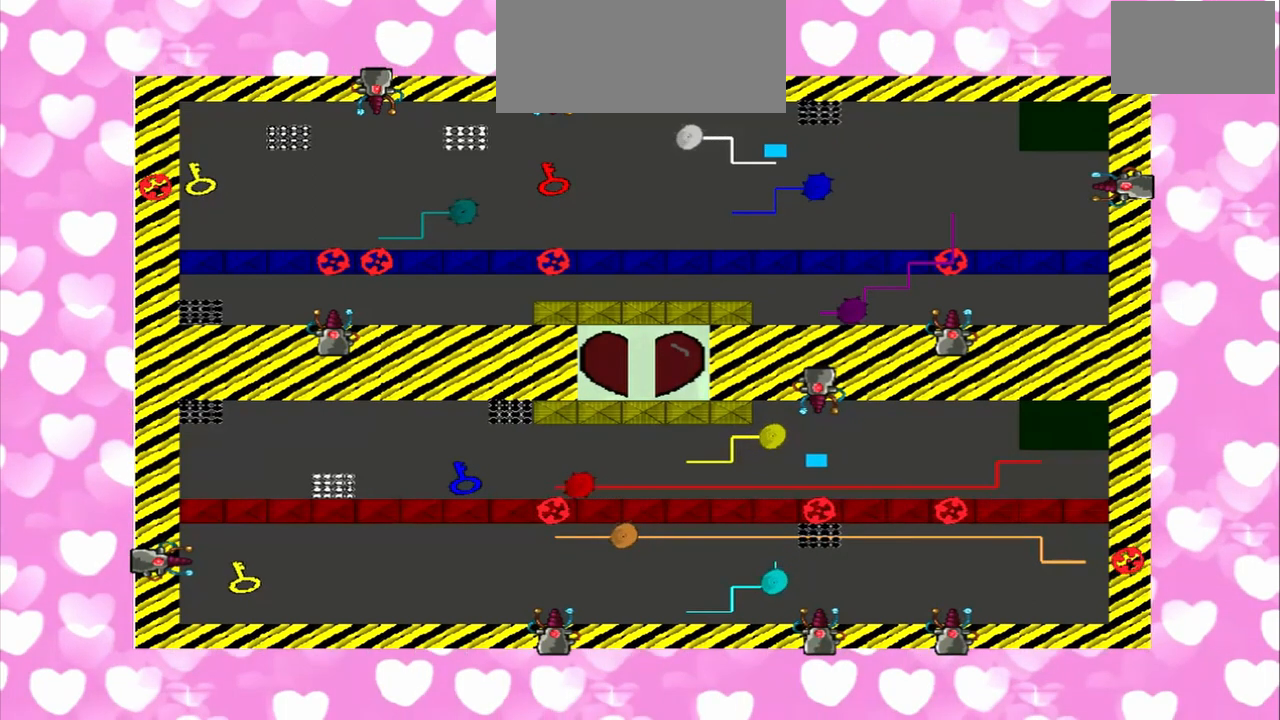
{"dt_ms": 500, "buttons": [], "left_stick": "up", "right_stick": "down-right", "events": [[292, "left_stick", "up"], [500, "right_stick", "down-right"]]}